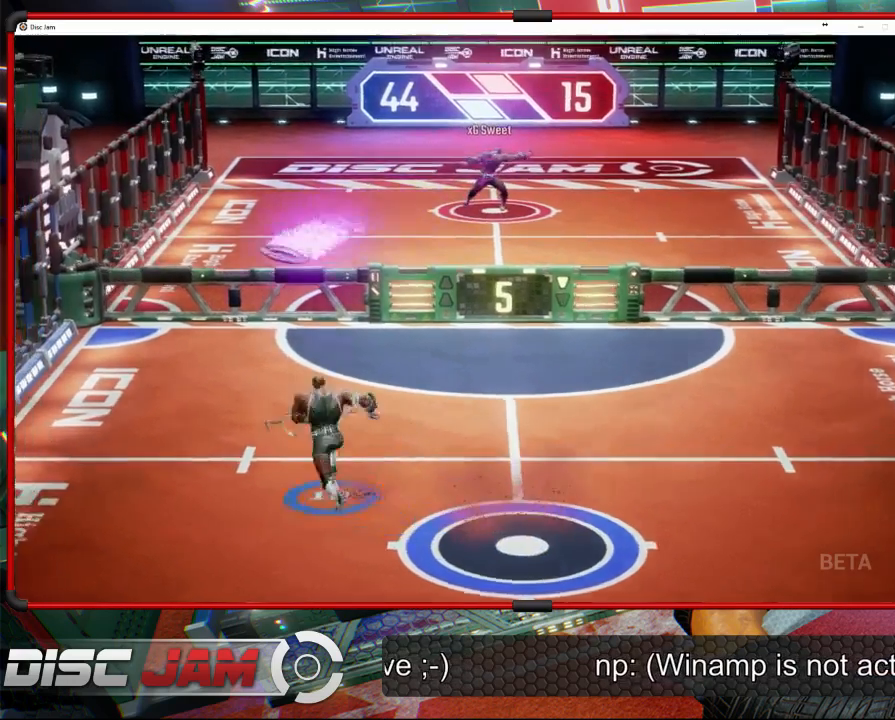
Gameplay with a controller (Xbox layout); each line is a JSON object with the inputs held at the frame after it. "events" lists button and stick changes between this image and that frame as [ms after this image, input, new state], when the widget could be followed in between. Not read: right_stick.
{"buttons": ["A"], "left_stick": "up-right", "events": [[267, "A", "down"], [300, "left_stick", "up-right"], [333, "A", "up"], [400, "A", "down"]]}
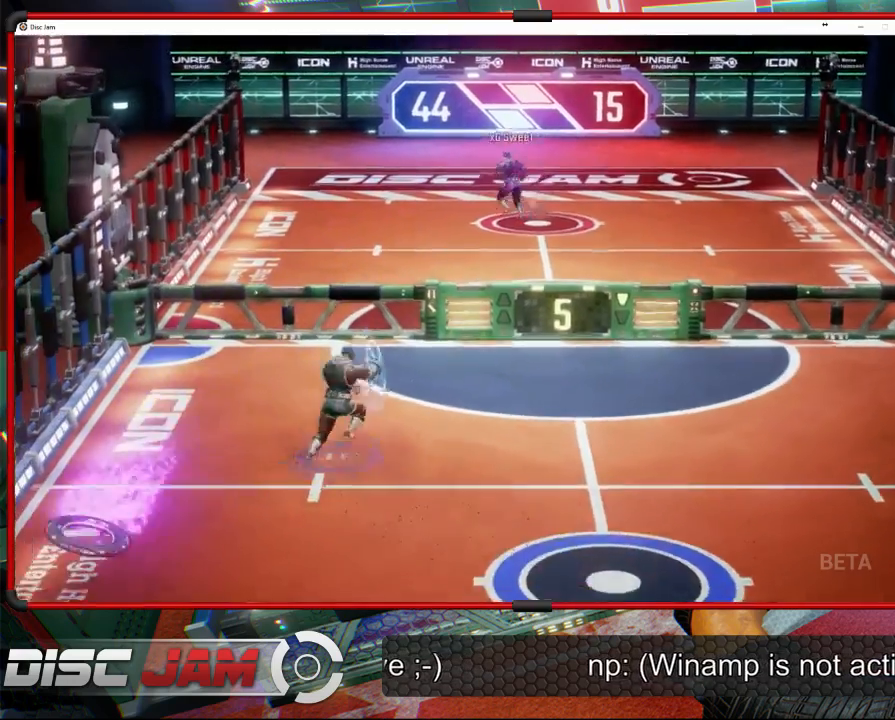
{"buttons": [], "left_stick": "center", "events": [[167, "A", "up"], [167, "left_stick", "down-right"], [233, "left_stick", "down"], [467, "left_stick", "center"]]}
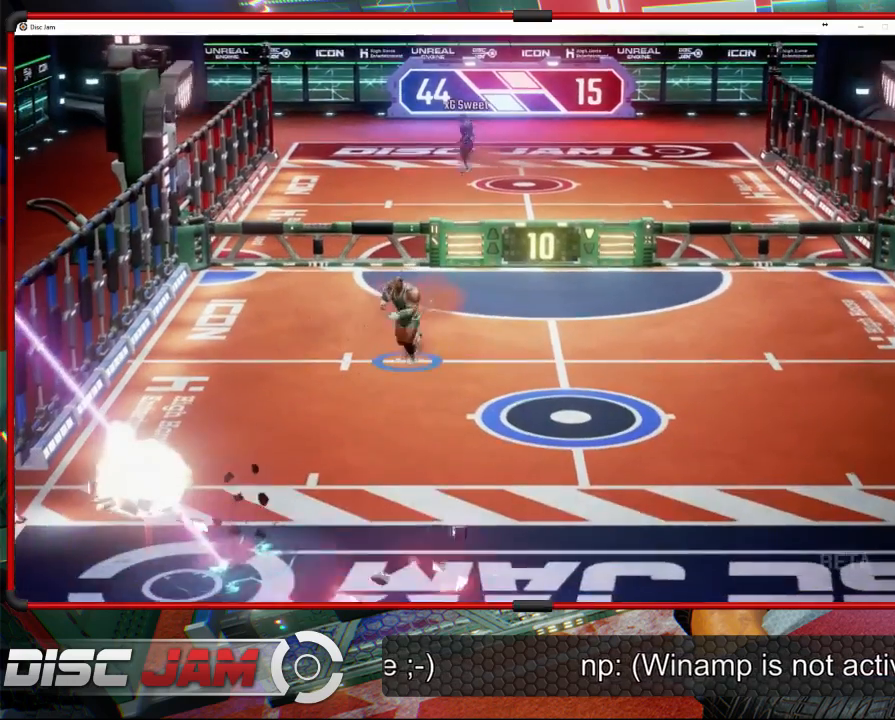
{"buttons": ["DPAD_RIGHT"], "left_stick": "center", "events": [[300, "DPAD_LEFT", "down"], [400, "DPAD_LEFT", "up"], [467, "DPAD_RIGHT", "down"]]}
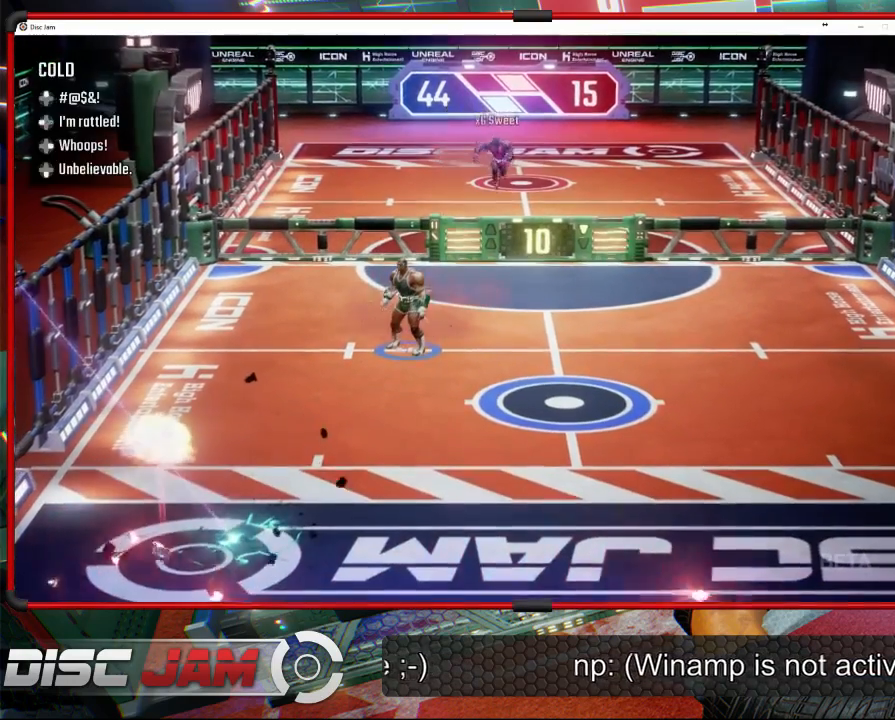
{"buttons": [], "left_stick": "center", "events": [[67, "DPAD_RIGHT", "up"]]}
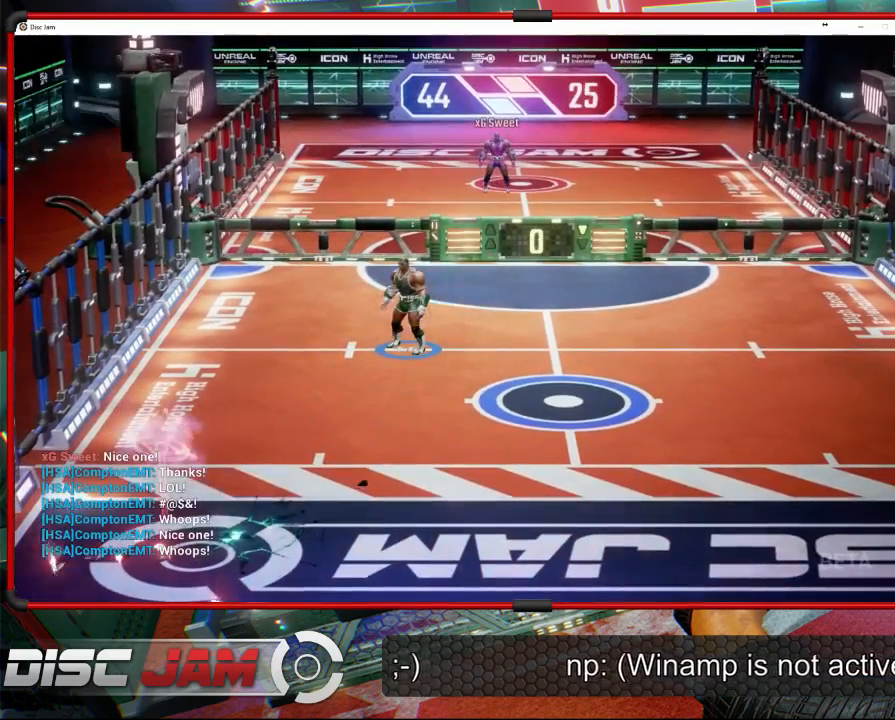
{"buttons": ["A"], "left_stick": "center", "events": [[133, "A", "down"]]}
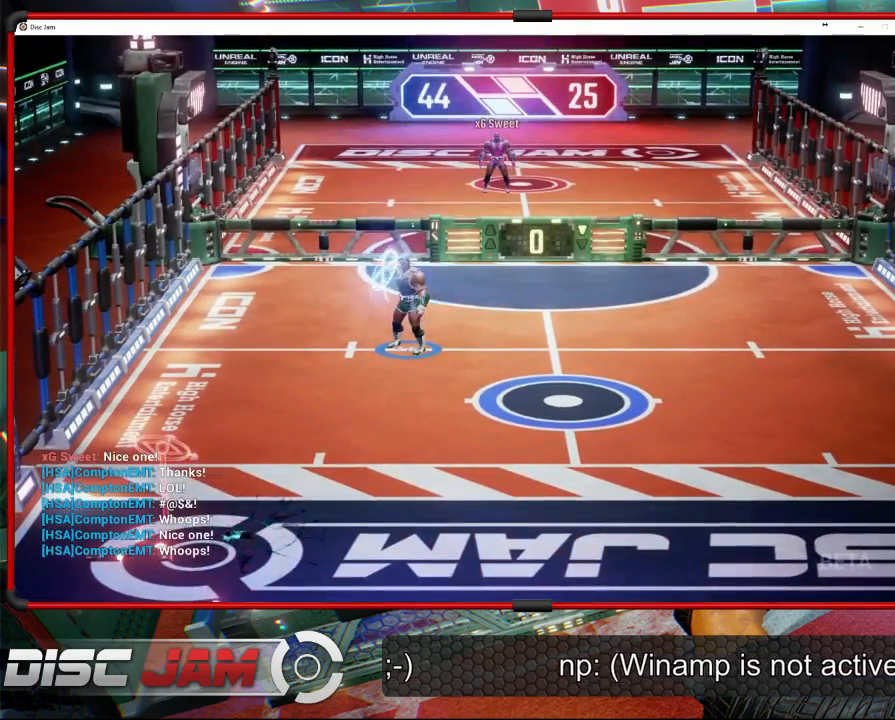
{"buttons": [], "left_stick": "center", "events": [[433, "A", "up"]]}
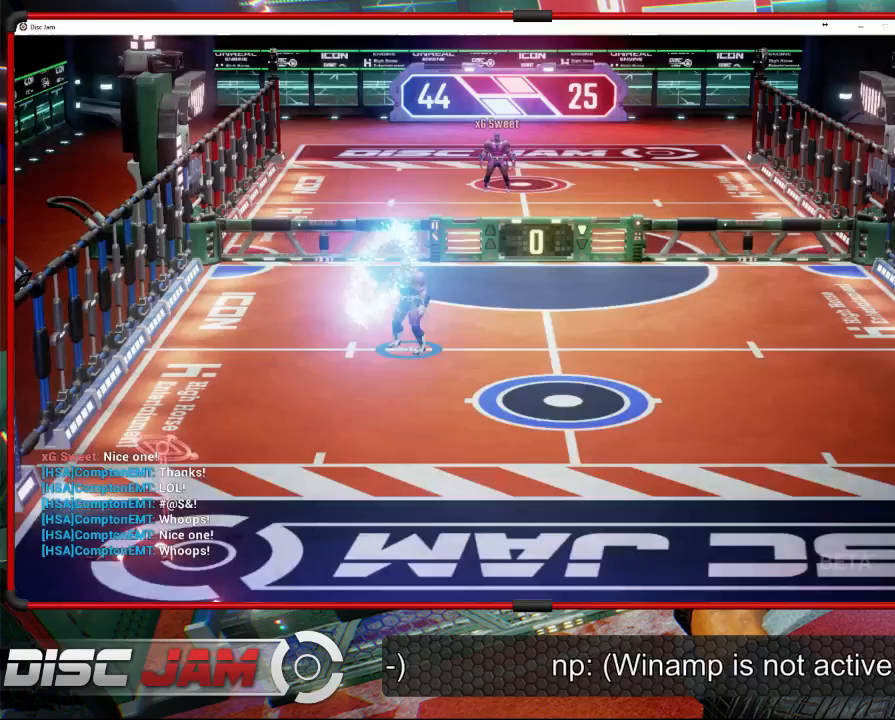
{"buttons": [], "left_stick": "center", "events": []}
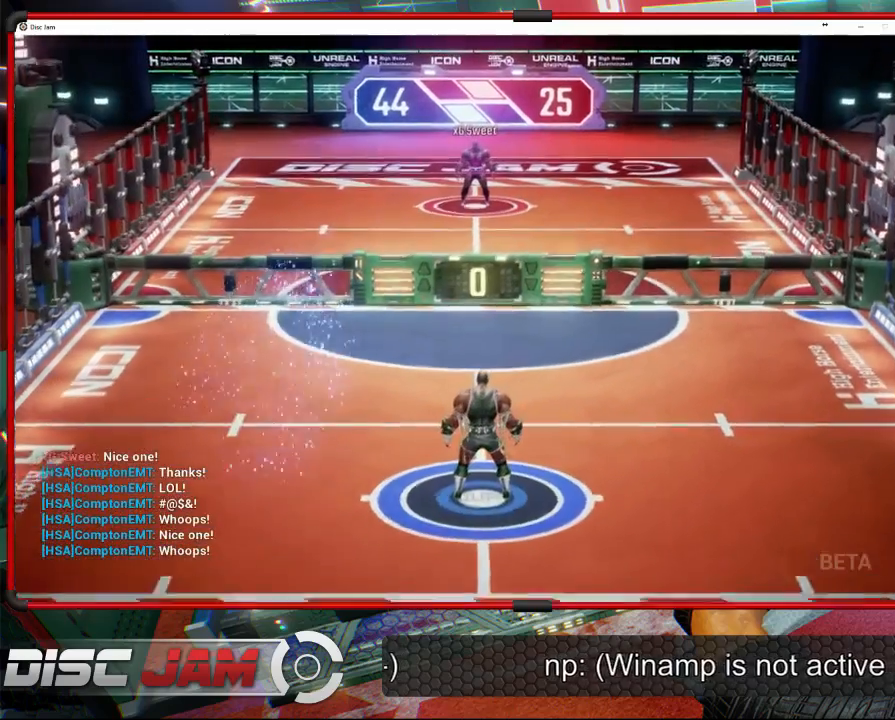
{"buttons": [], "left_stick": "down-left", "events": [[200, "left_stick", "down"], [300, "left_stick", "down-left"]]}
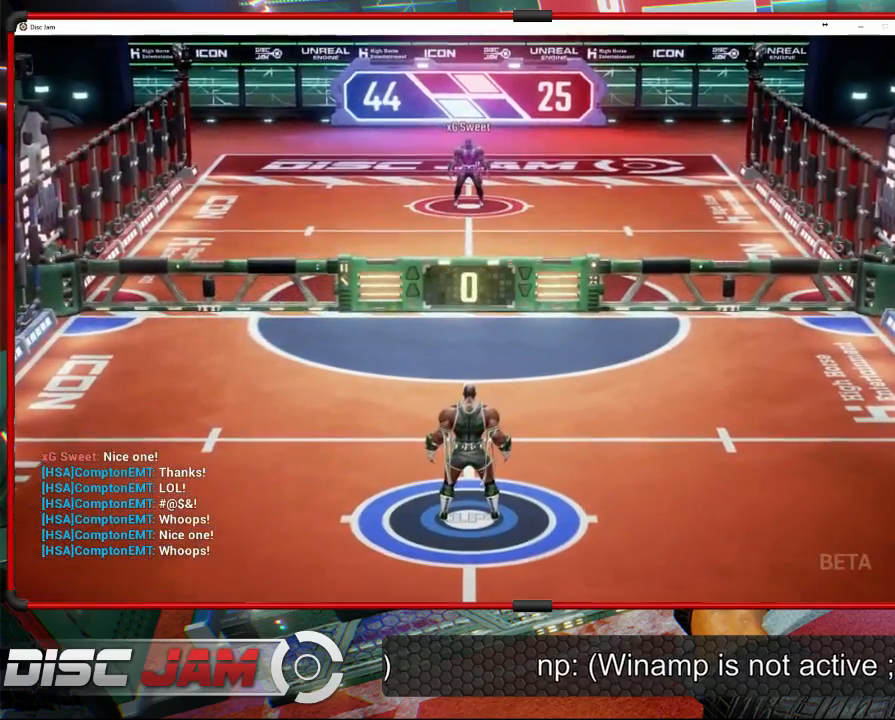
{"buttons": ["A", "L3"], "left_stick": "up-left", "events": [[467, "A", "down"], [467, "L3", "down"], [500, "left_stick", "up-left"]]}
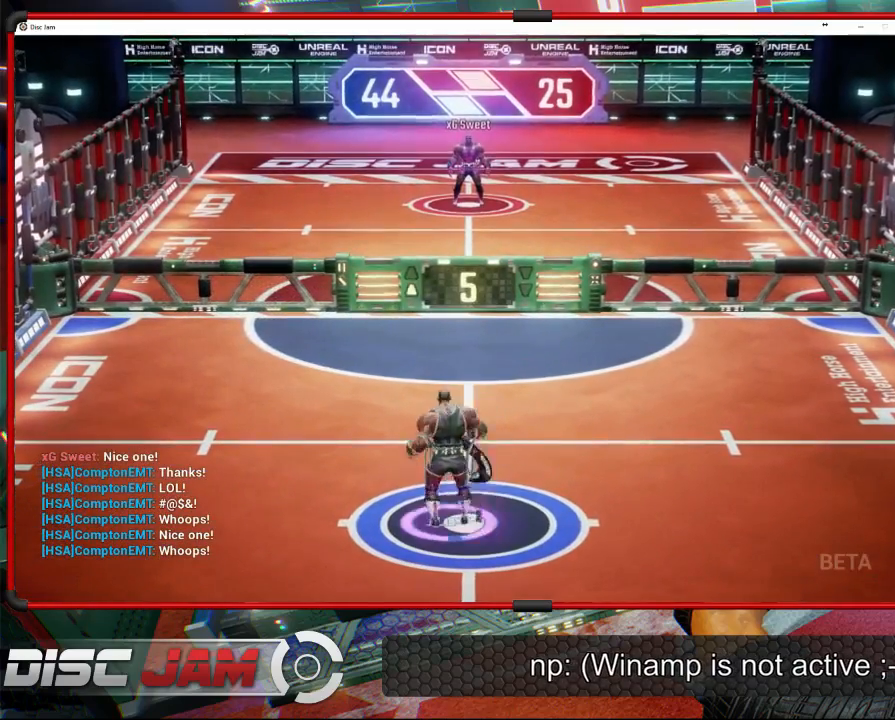
{"buttons": ["A", "L3"], "left_stick": "up-left", "events": []}
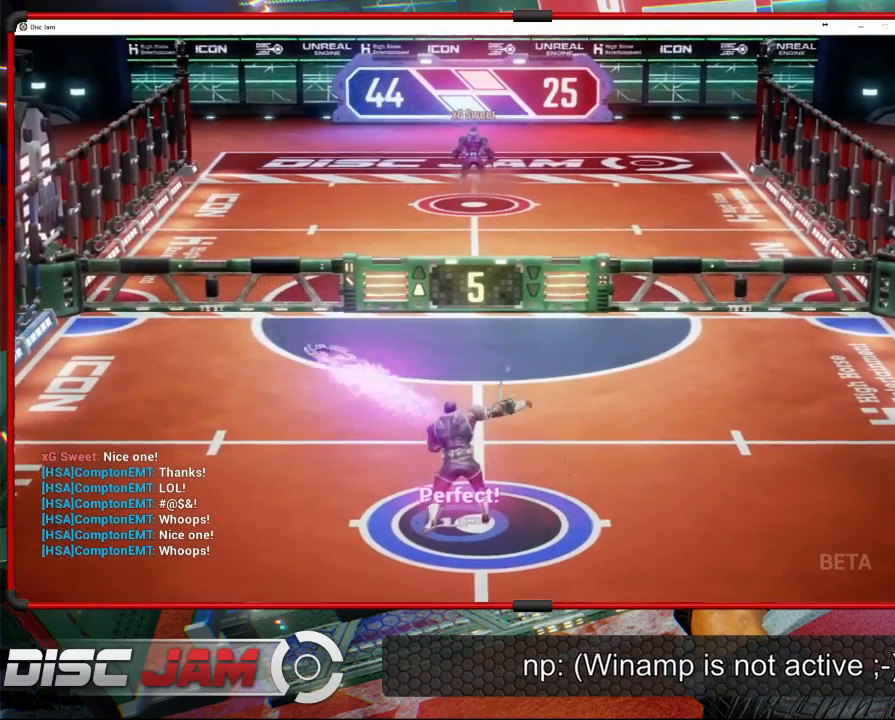
{"buttons": ["A"], "left_stick": "up-left", "events": [[367, "L3", "up"]]}
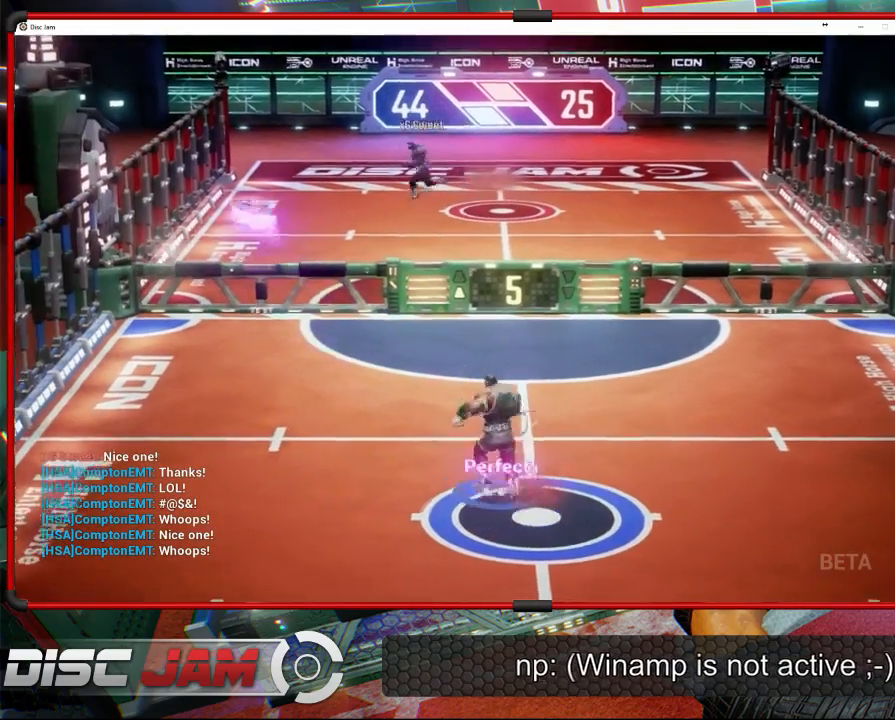
{"buttons": [], "left_stick": "center", "events": [[100, "A", "up"], [200, "left_stick", "center"]]}
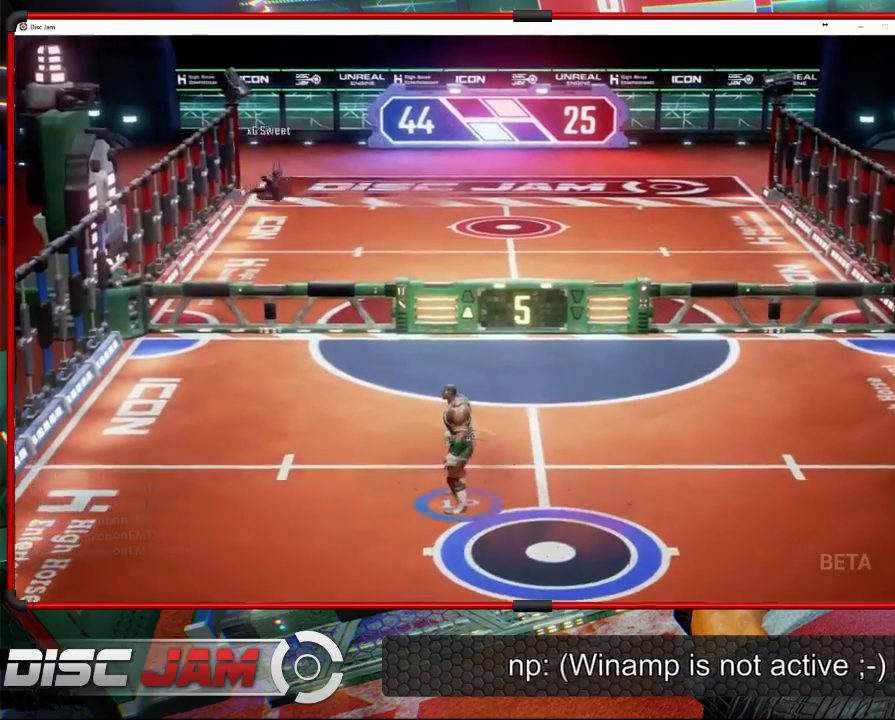
{"buttons": [], "left_stick": "center", "events": []}
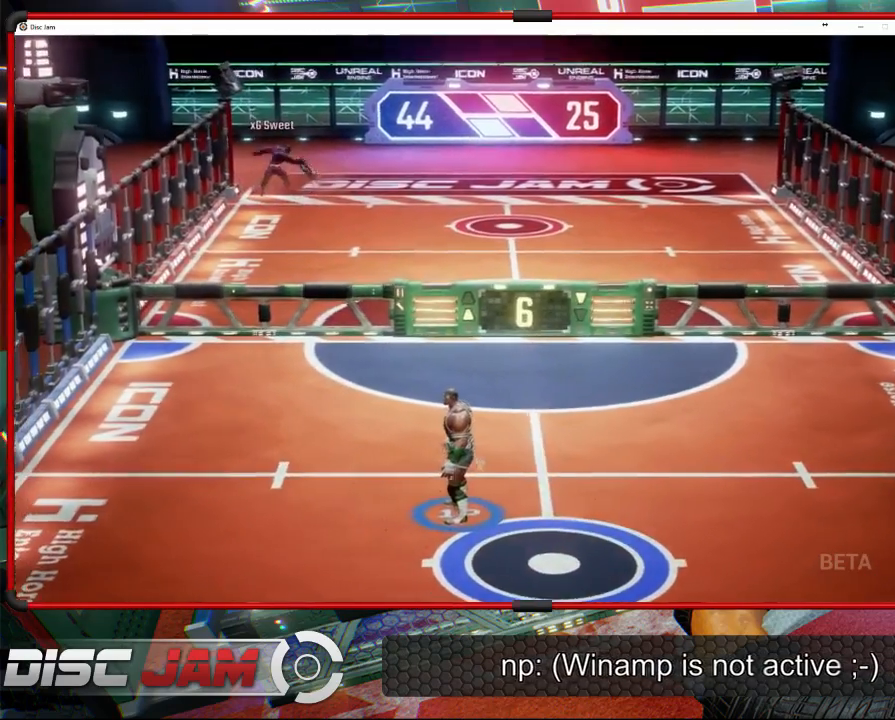
{"buttons": [], "left_stick": "left", "events": [[167, "left_stick", "up-left"], [467, "left_stick", "left"]]}
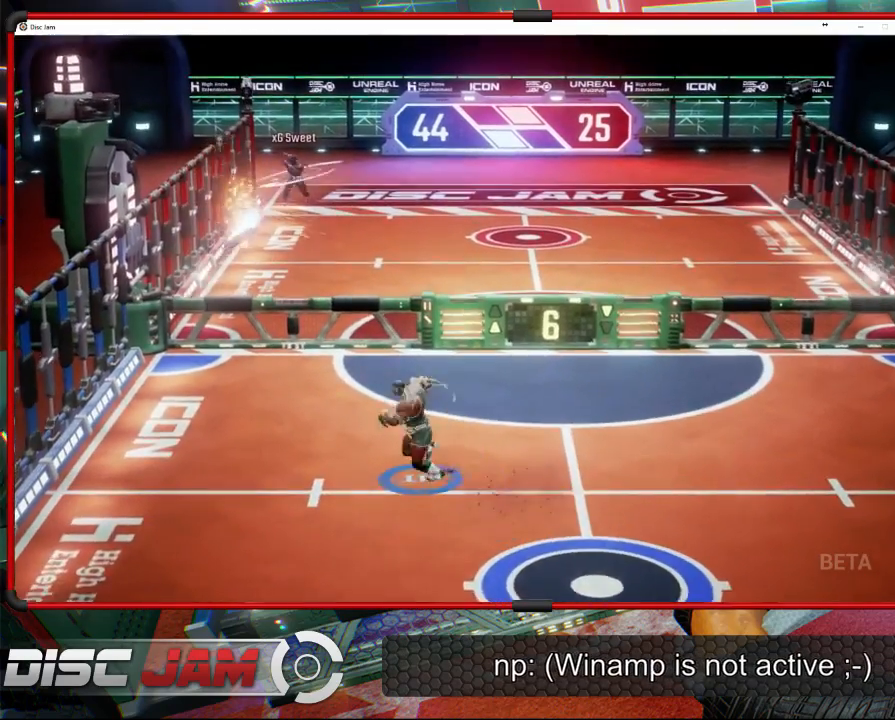
{"buttons": ["A"], "left_stick": "up-right", "events": [[467, "A", "down"], [467, "left_stick", "up-right"]]}
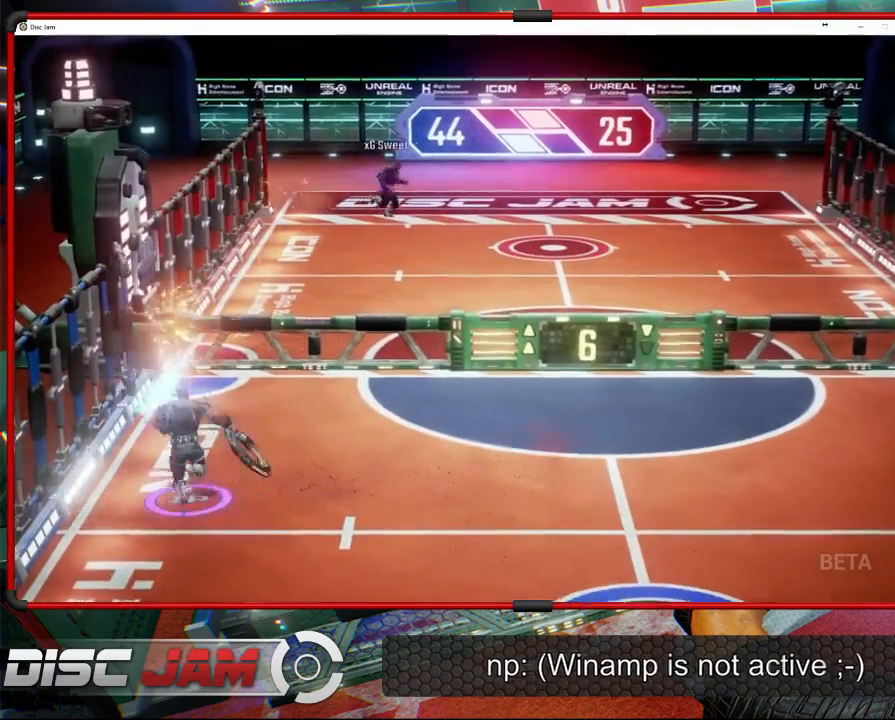
{"buttons": ["A", "L3"], "left_stick": "up-left", "events": [[67, "A", "up"], [100, "A", "down"], [100, "L3", "down"], [133, "left_stick", "up-left"]]}
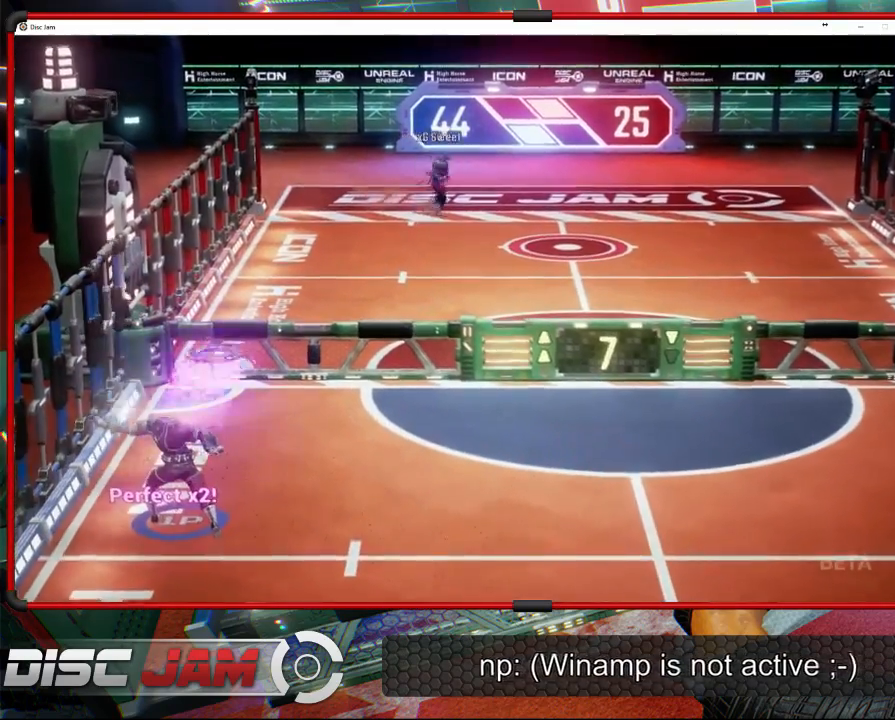
{"buttons": [], "left_stick": "down-right", "events": [[200, "L3", "up"], [267, "A", "up"], [333, "left_stick", "center"], [400, "left_stick", "down-right"]]}
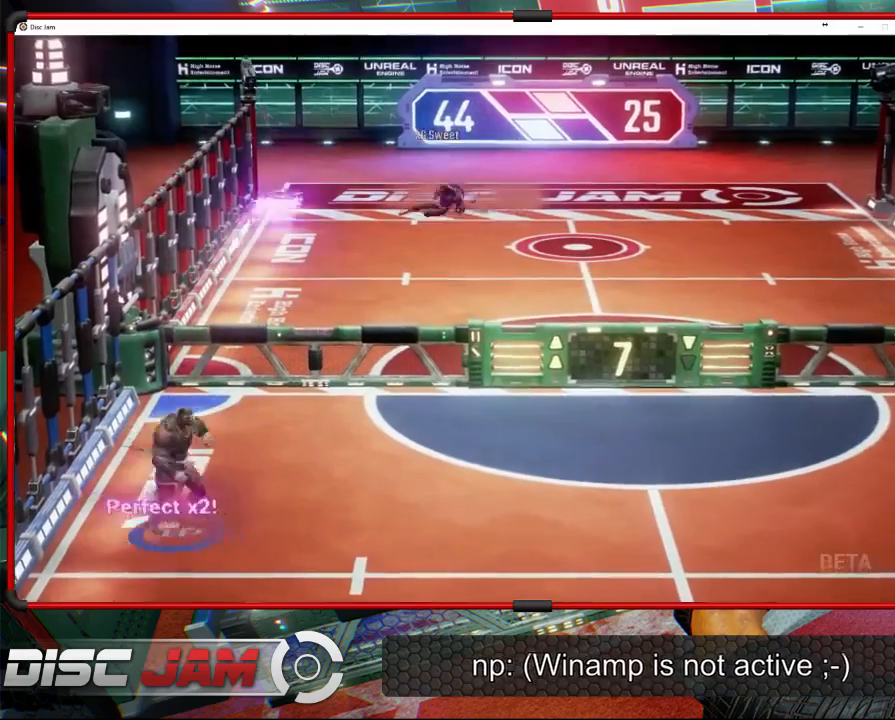
{"buttons": [], "left_stick": "right", "events": [[300, "left_stick", "right"]]}
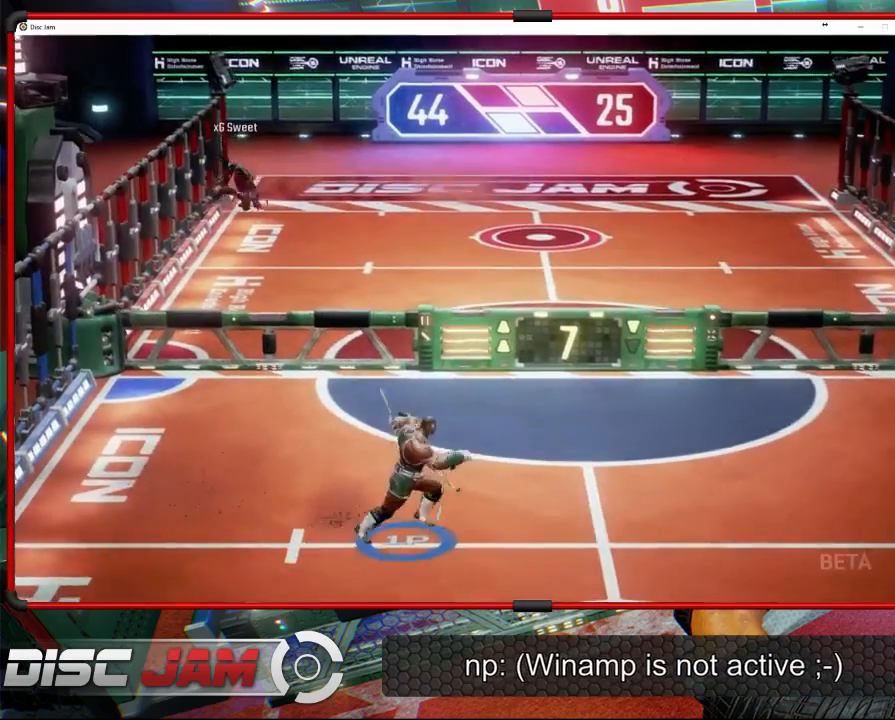
{"buttons": [], "left_stick": "center", "events": [[33, "left_stick", "center"]]}
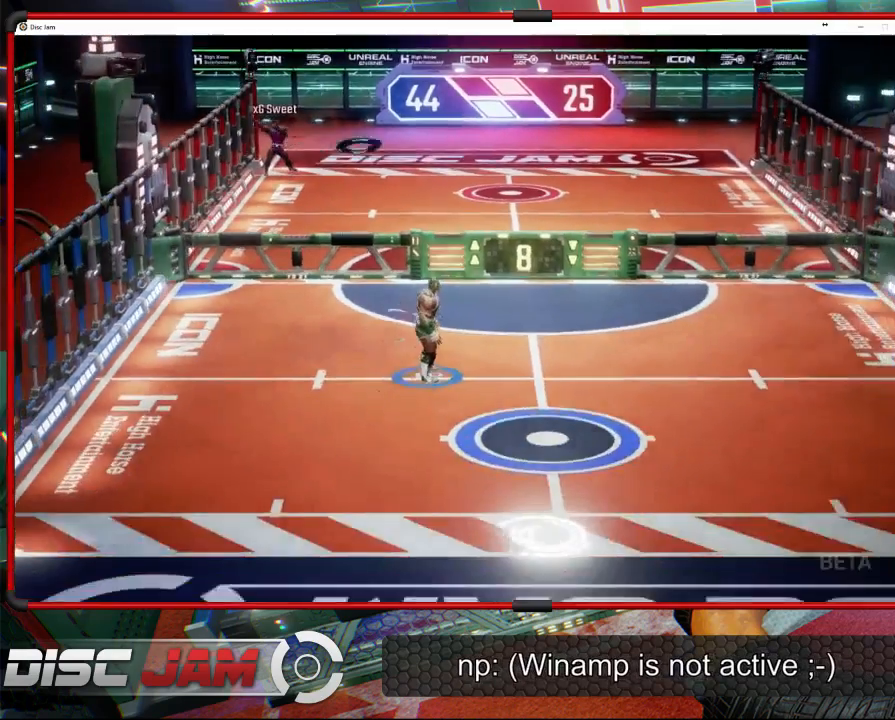
{"buttons": ["X"], "left_stick": "down", "events": [[133, "left_stick", "down-left"], [200, "left_stick", "down"], [367, "X", "down"]]}
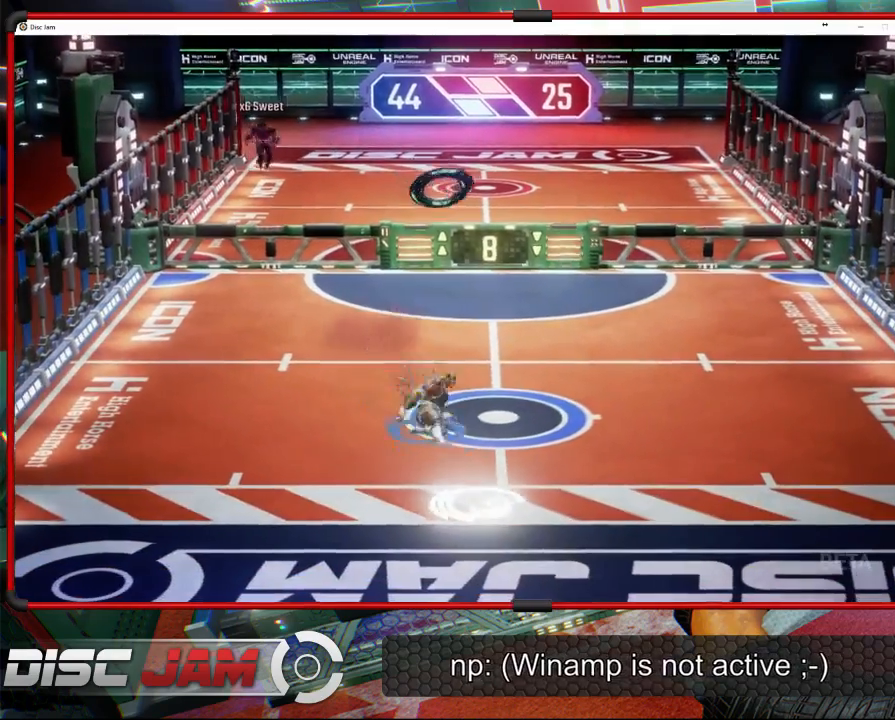
{"buttons": [], "left_stick": "center", "events": [[33, "X", "up"], [67, "left_stick", "center"]]}
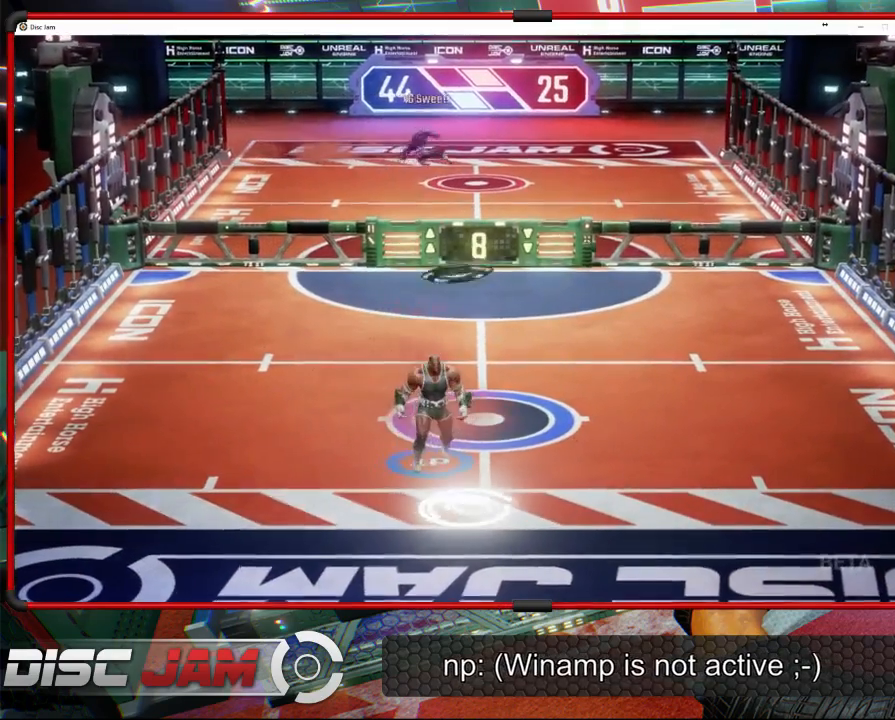
{"buttons": ["R2"], "left_stick": "up-right", "events": [[200, "left_stick", "down"], [300, "left_stick", "right"], [333, "R2", "down"], [367, "left_stick", "up-right"]]}
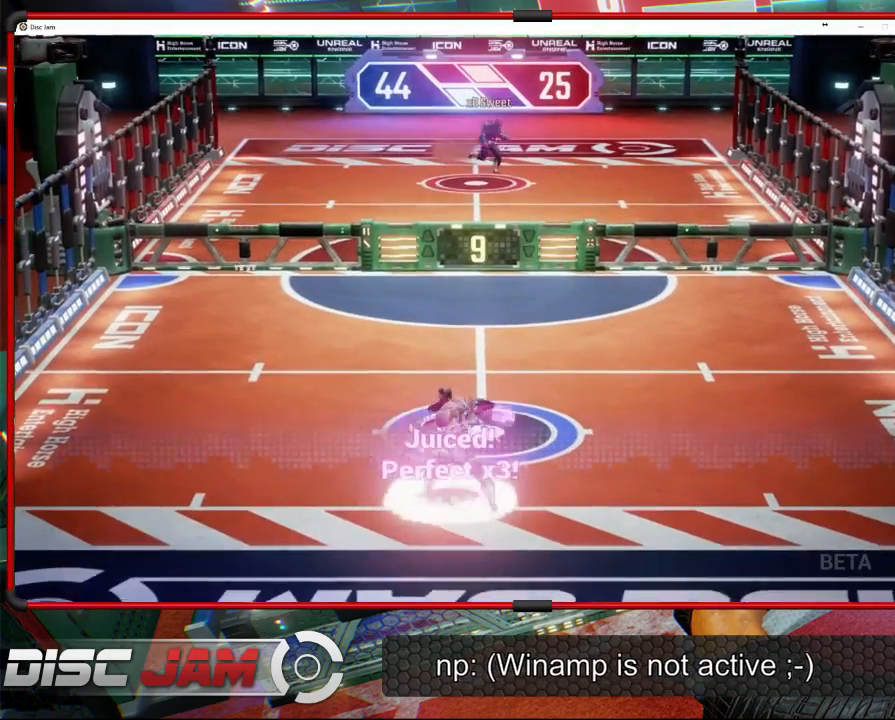
{"buttons": ["R2"], "left_stick": "up-right", "events": []}
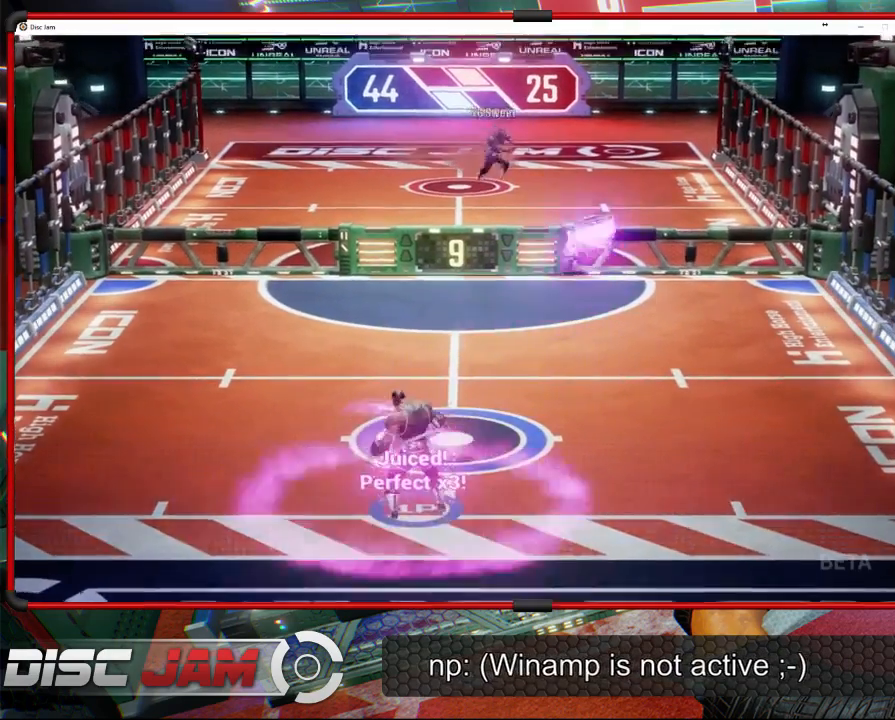
{"buttons": [], "left_stick": "center", "events": [[100, "R2", "up"], [167, "left_stick", "up"], [367, "left_stick", "center"]]}
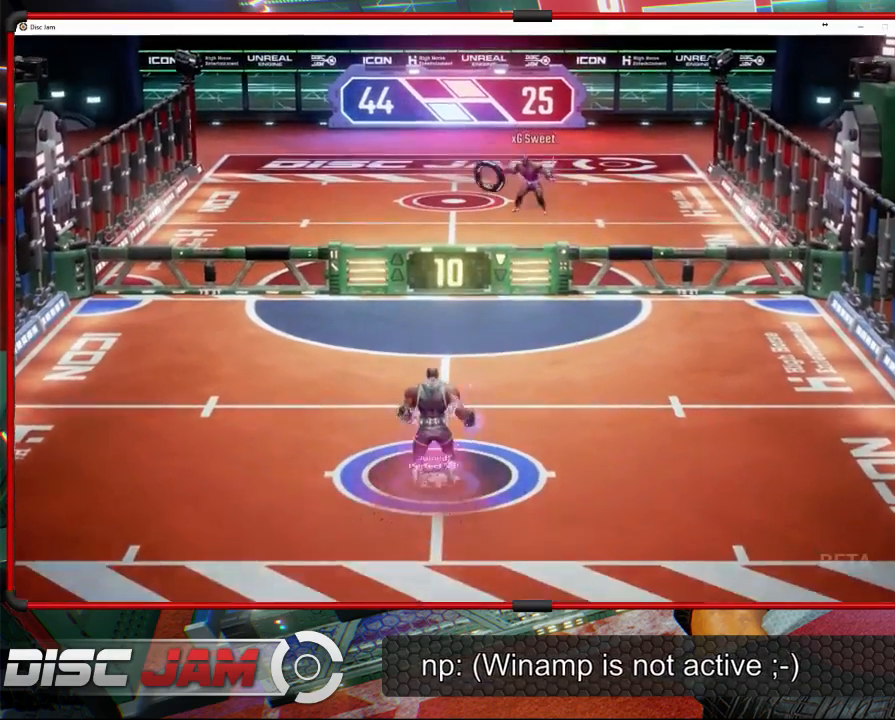
{"buttons": [], "left_stick": "up-right", "events": [[300, "left_stick", "up"], [433, "left_stick", "up-right"]]}
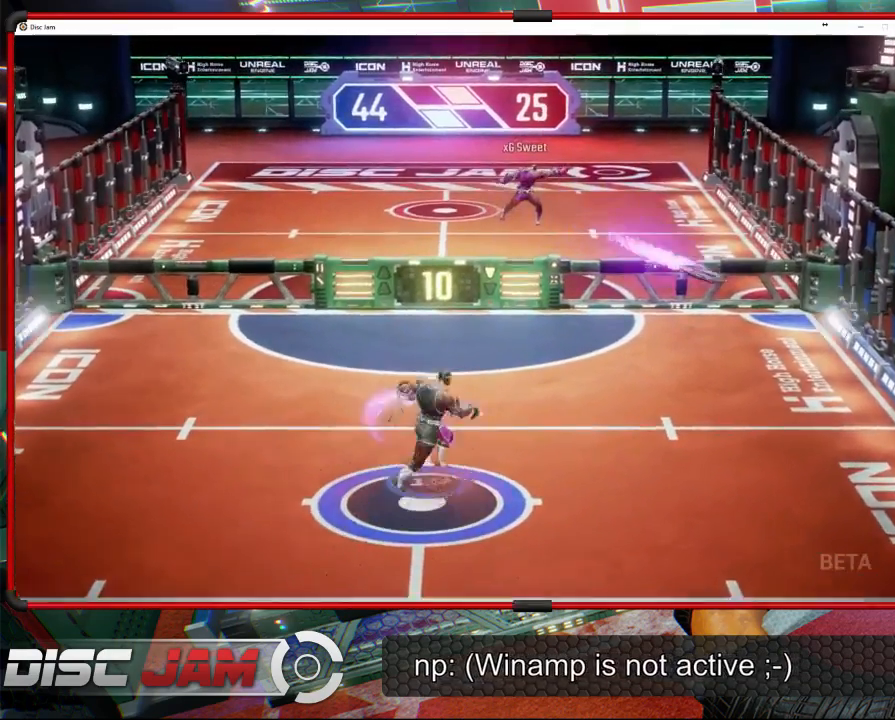
{"buttons": [], "left_stick": "down-right", "events": [[33, "left_stick", "right"], [167, "left_stick", "down-right"], [267, "L3", "down"], [333, "X", "down"], [500, "L3", "up"], [500, "X", "up"]]}
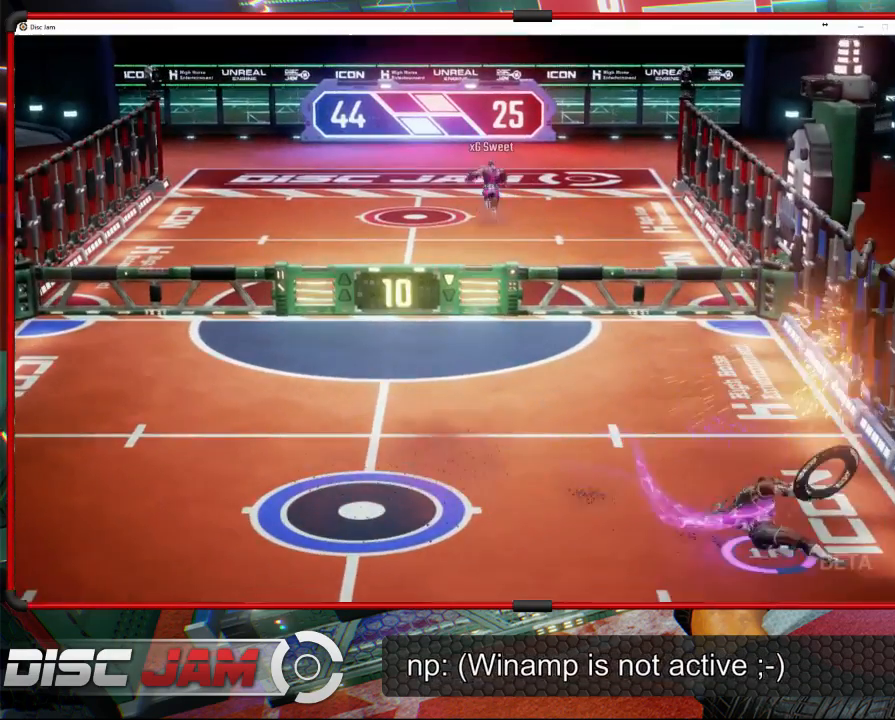
{"buttons": ["A"], "left_stick": "up-right", "events": [[100, "left_stick", "up-right"], [267, "A", "down"]]}
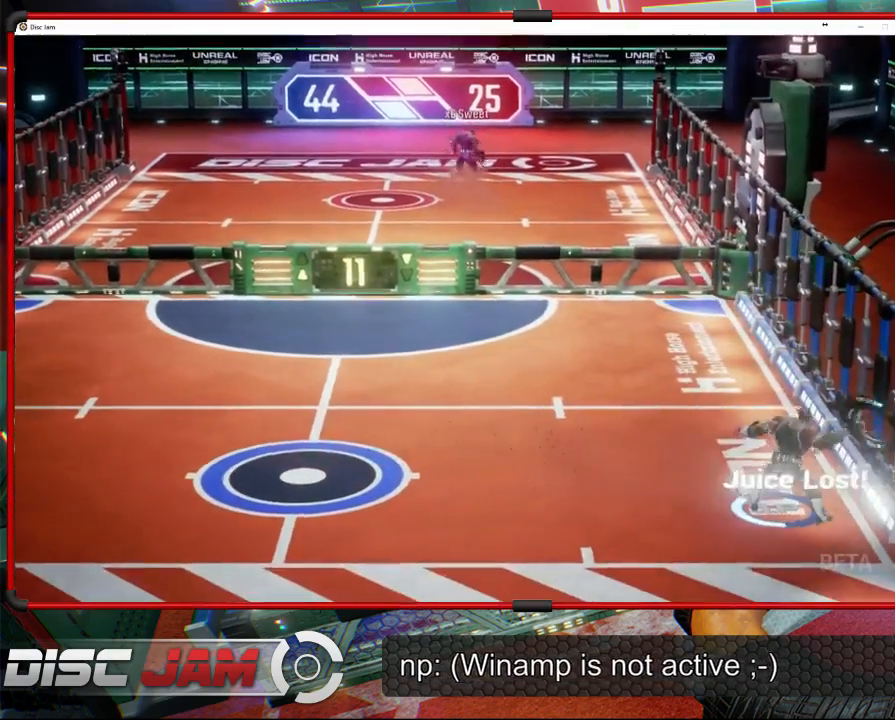
{"buttons": [], "left_stick": "left", "events": [[400, "left_stick", "left"], [467, "A", "up"]]}
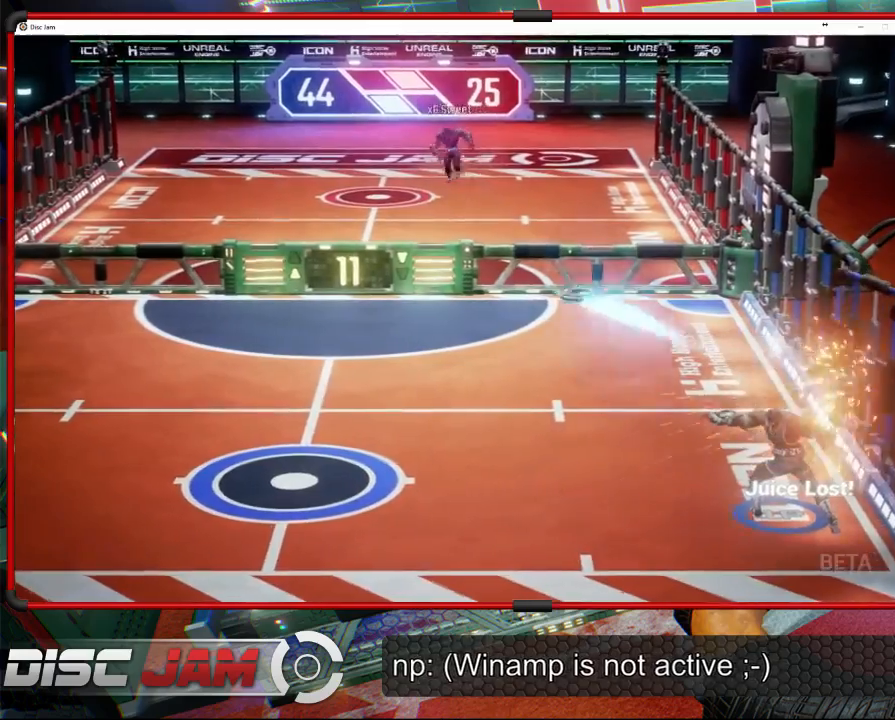
{"buttons": ["X"], "left_stick": "left", "events": [[367, "X", "down"]]}
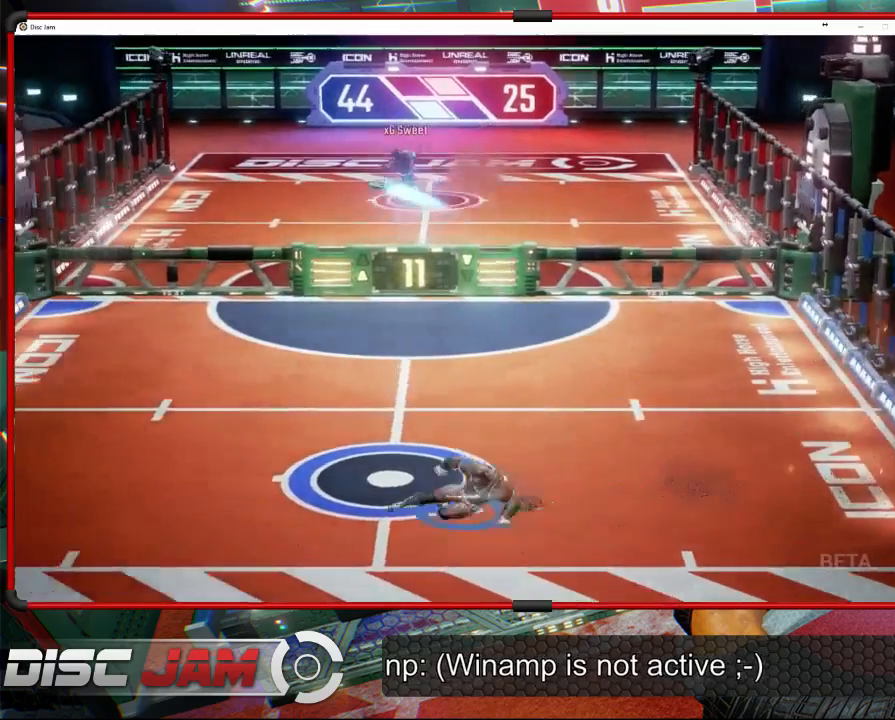
{"buttons": [], "left_stick": "up", "events": [[33, "X", "up"], [133, "left_stick", "center"], [367, "left_stick", "up"]]}